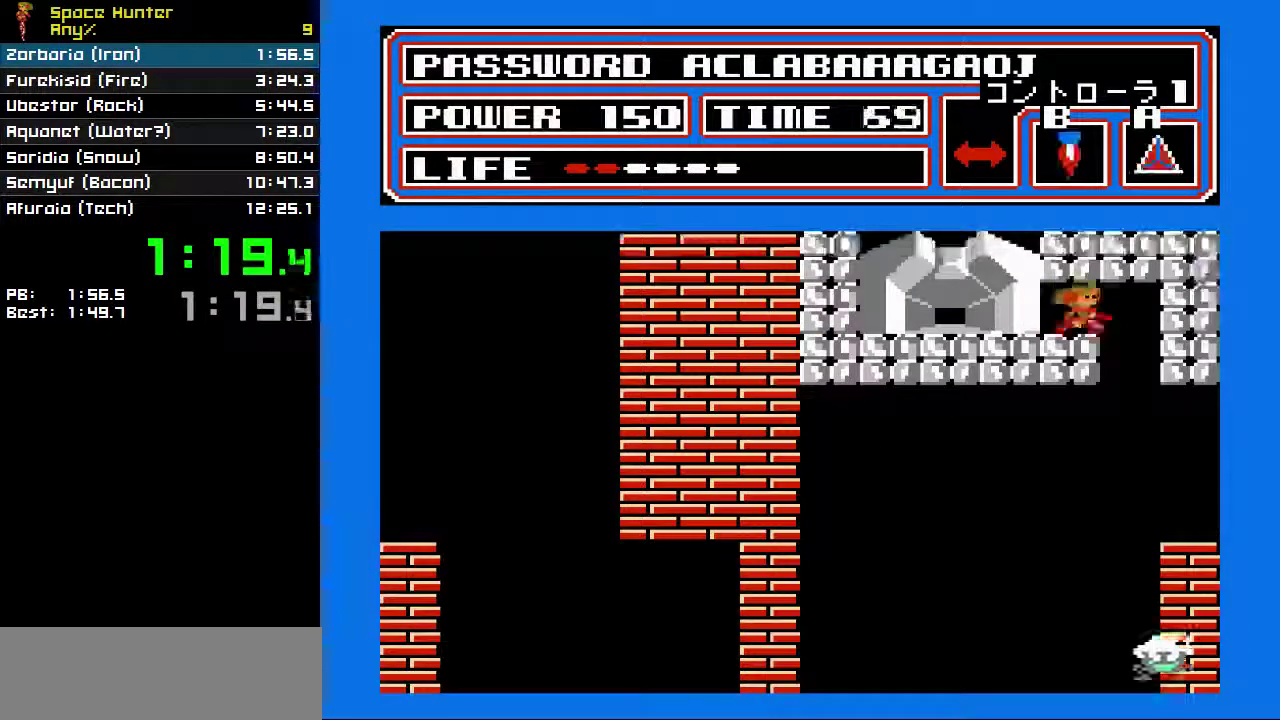
Gameplay with a controller (Nintendo layout); each line is a JSON object with the inputs held at the frame after it. "events" lists button and stick changes between this image and that frame as [ms after this image, input, new state], when the widget could be followed in between. Not read: L3 R3.
{"buttons": ["DPAD_RIGHT"], "events": []}
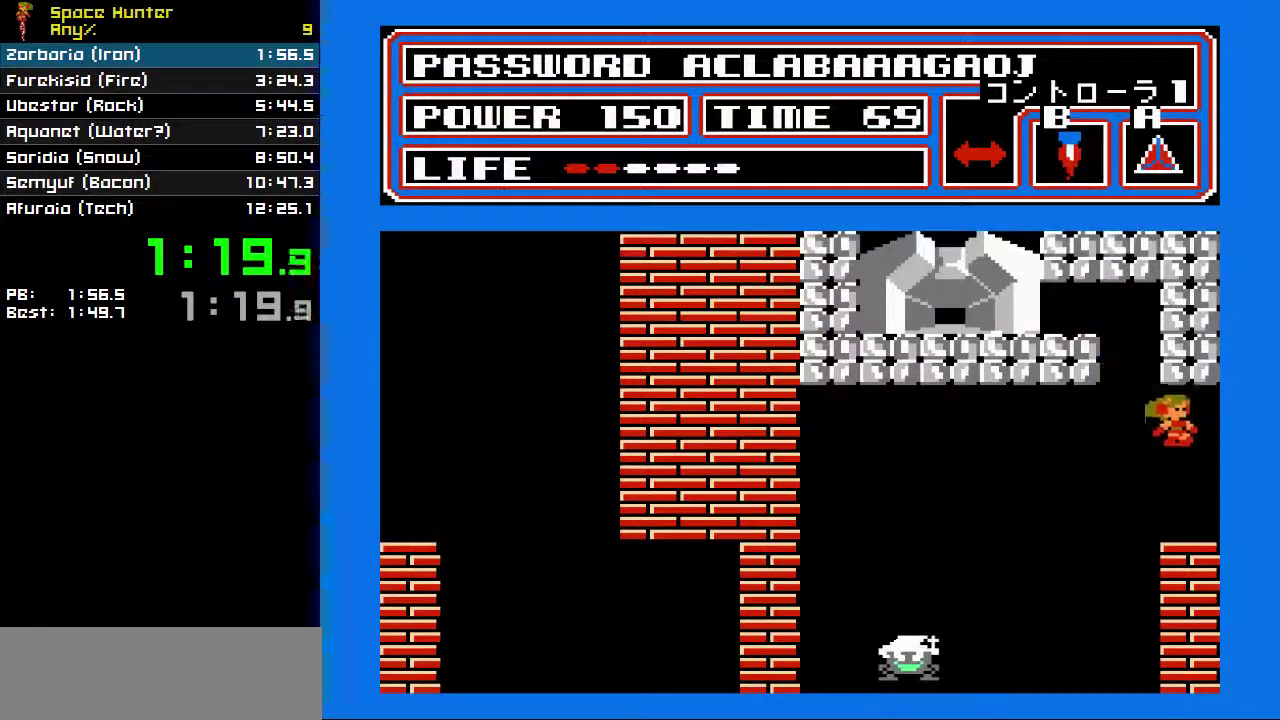
{"buttons": ["DPAD_RIGHT"], "events": []}
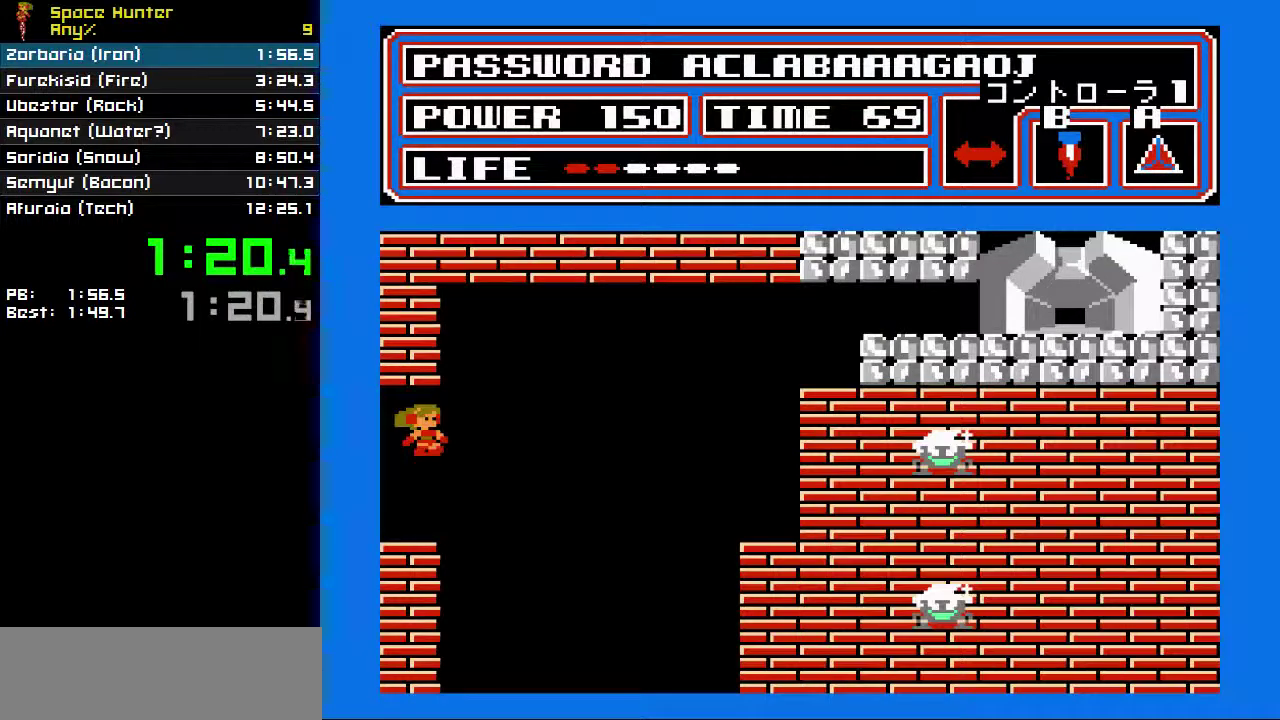
{"buttons": ["DPAD_RIGHT"], "events": []}
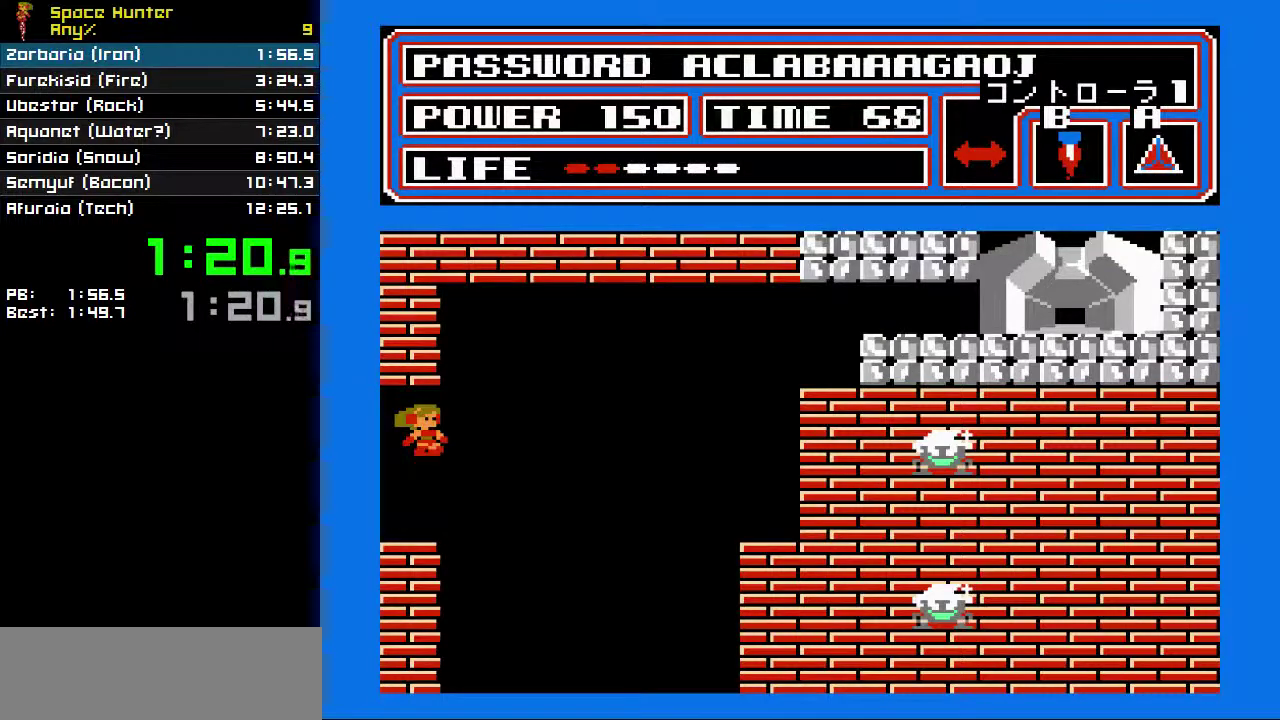
{"buttons": [], "events": [[333, "DPAD_RIGHT", "up"]]}
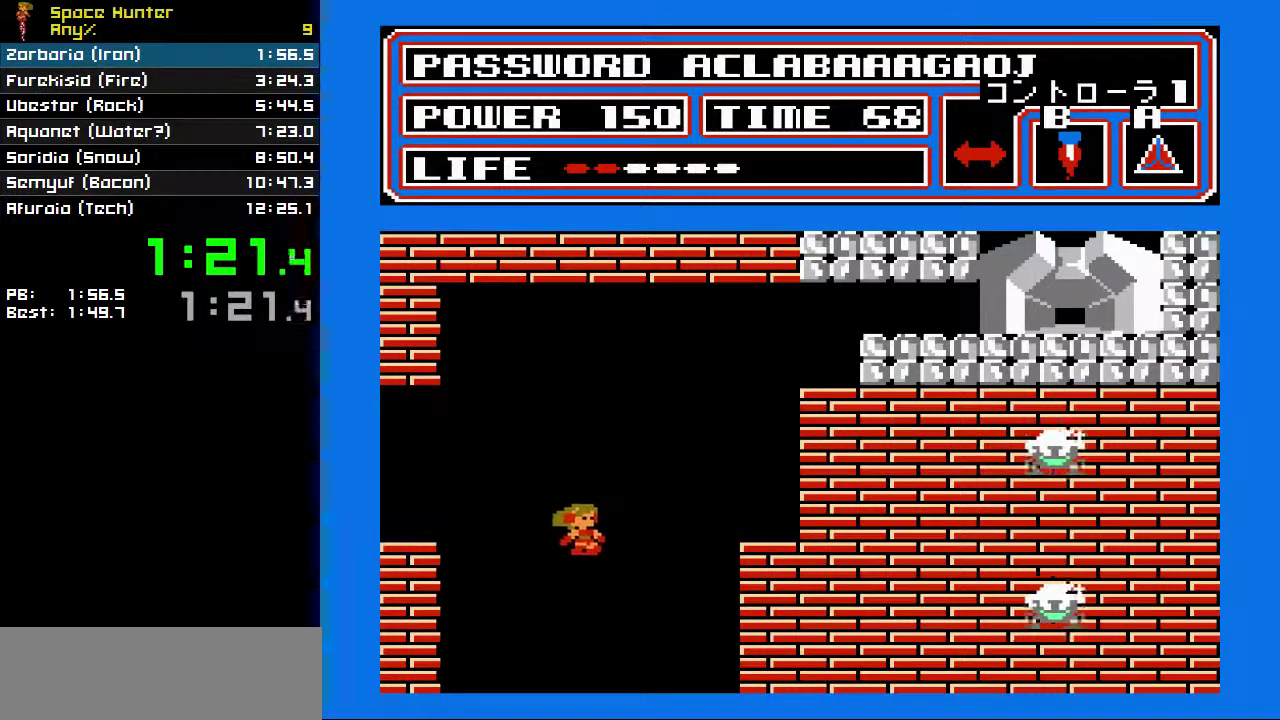
{"buttons": [], "events": []}
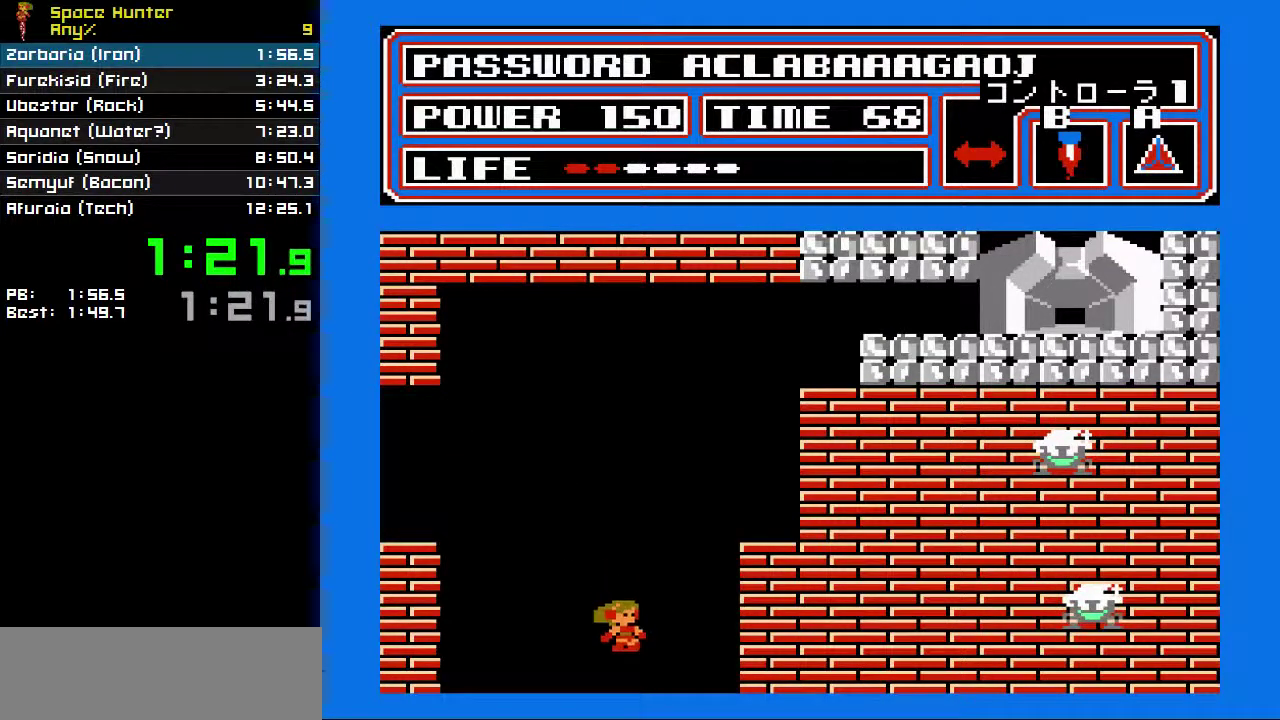
{"buttons": [], "events": []}
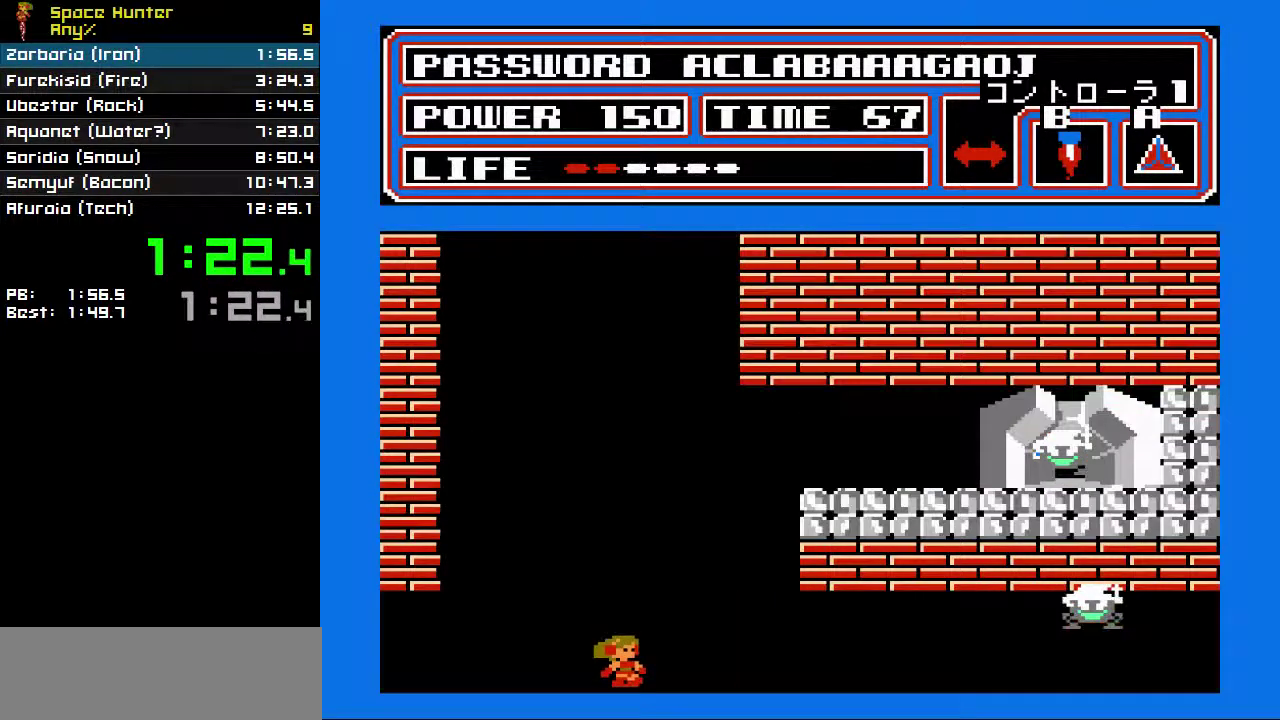
{"buttons": [], "events": []}
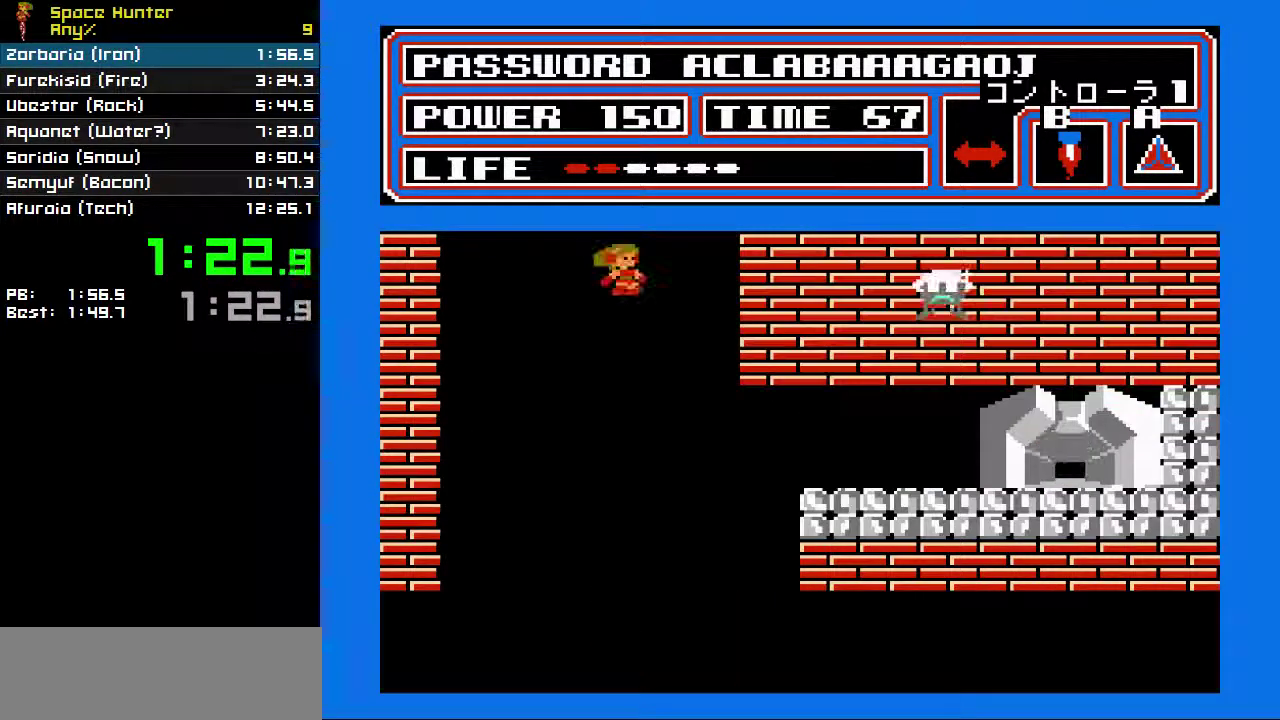
{"buttons": [], "events": [[300, "DPAD_RIGHT", "down"], [400, "DPAD_RIGHT", "up"]]}
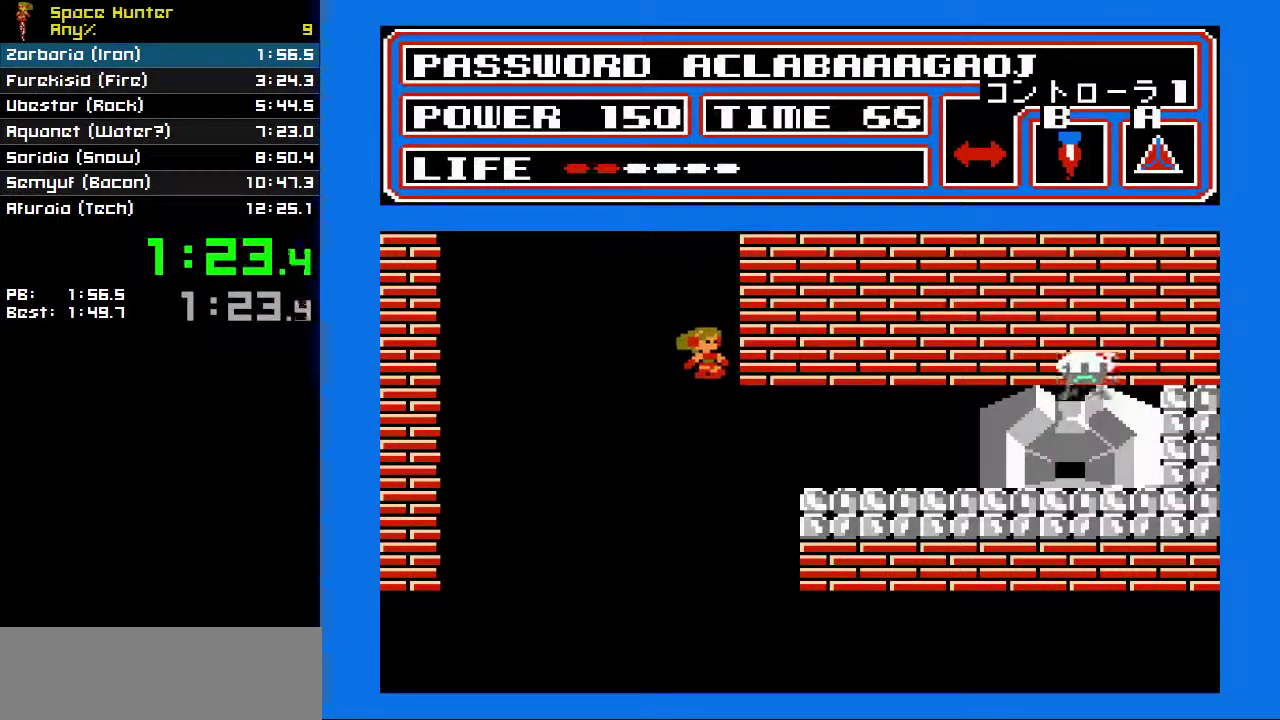
{"buttons": [], "events": []}
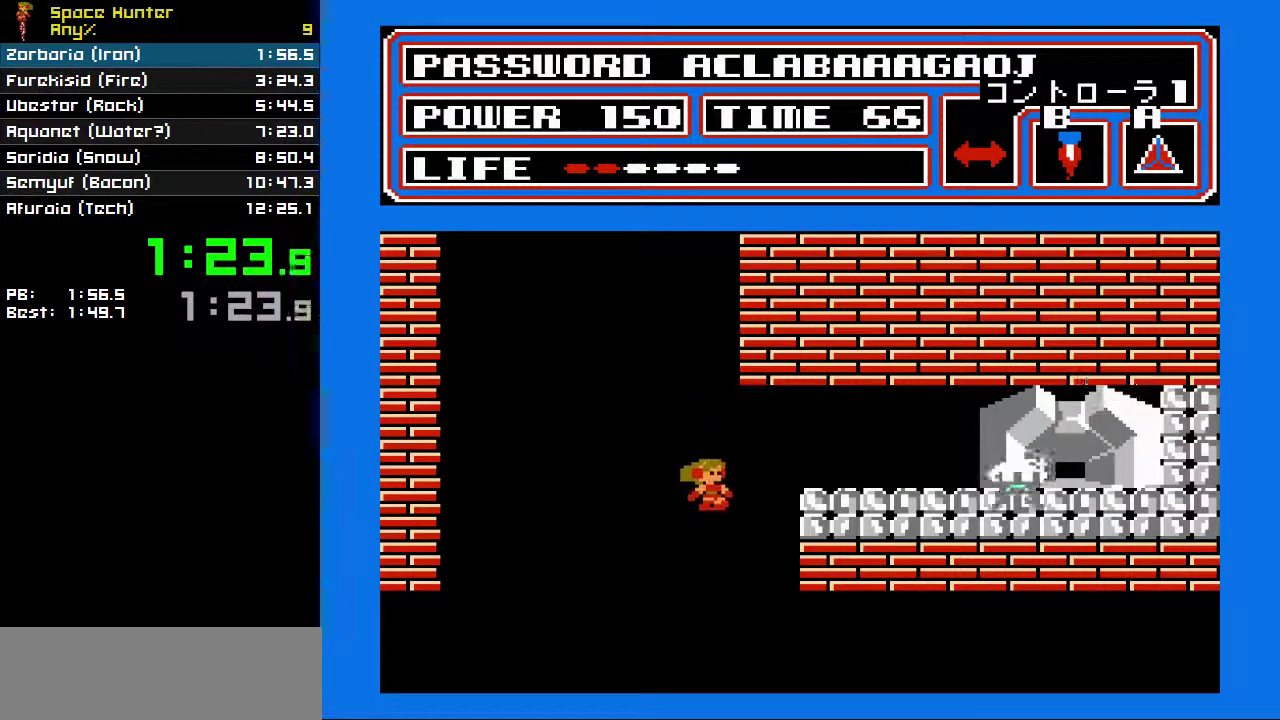
{"buttons": ["DPAD_RIGHT"], "events": [[367, "DPAD_RIGHT", "down"]]}
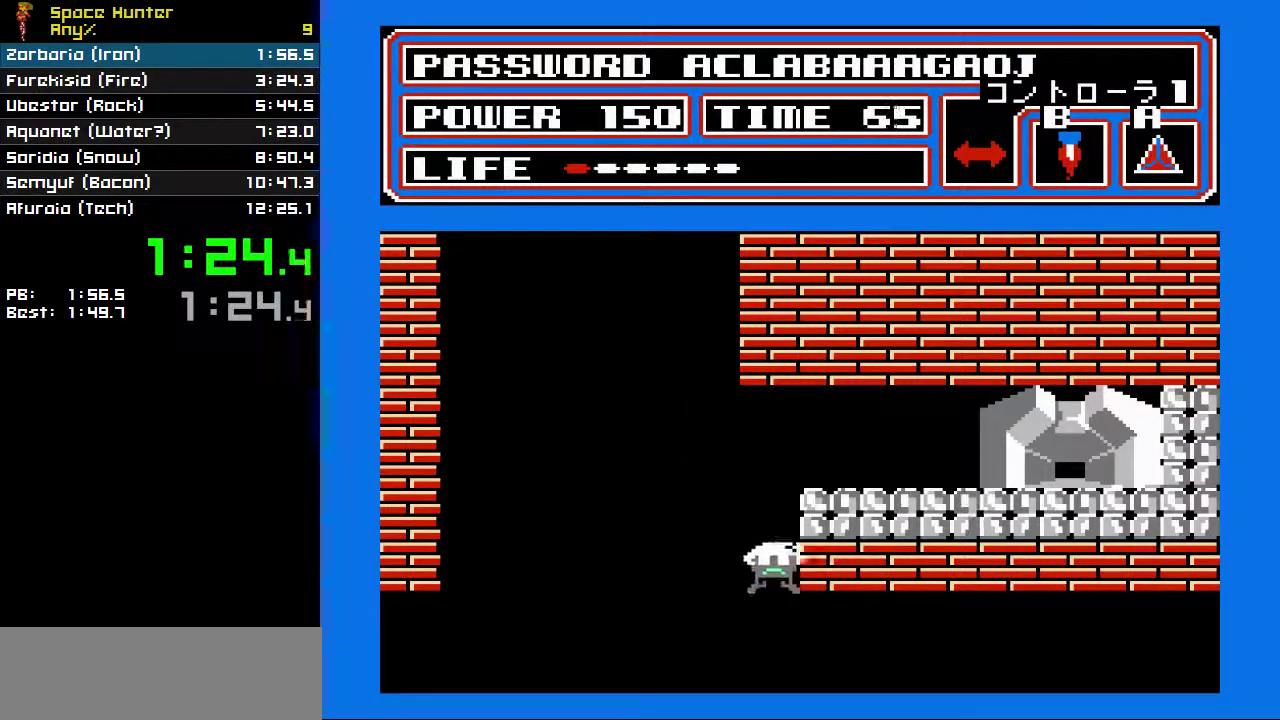
{"buttons": ["B", "DPAD_RIGHT"], "events": [[100, "B", "down"]]}
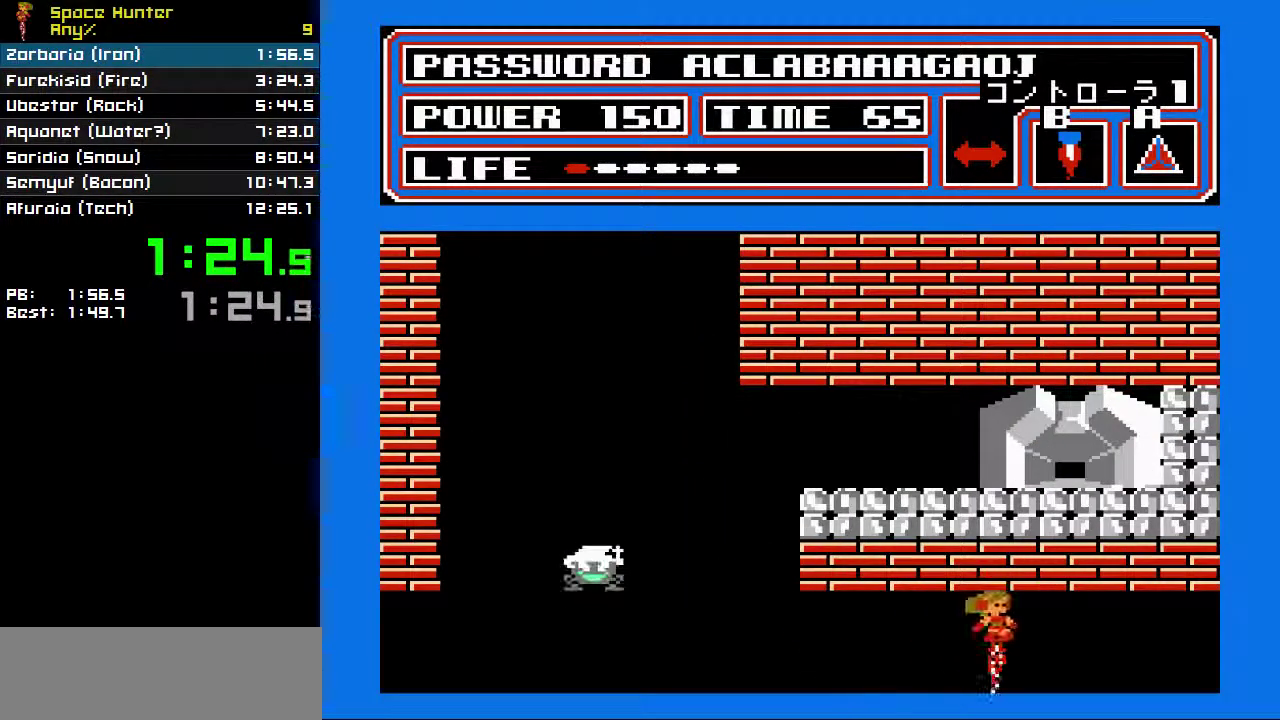
{"buttons": ["B", "DPAD_RIGHT"], "events": []}
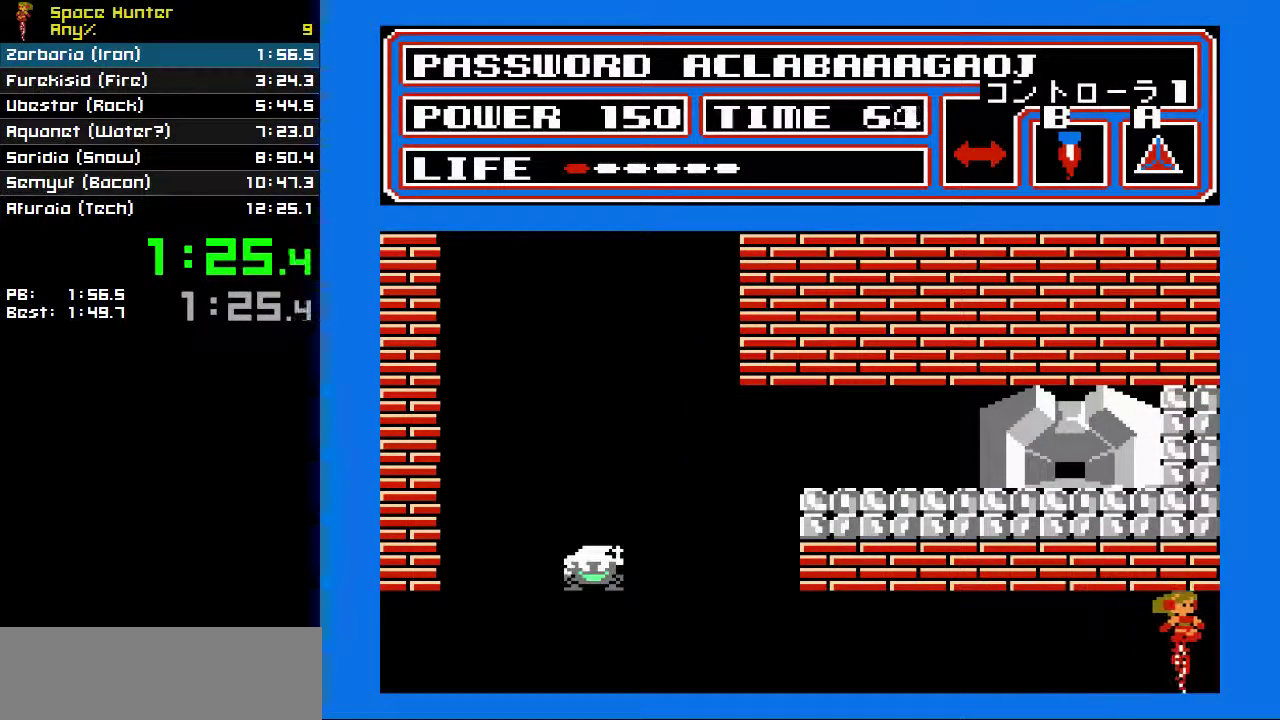
{"buttons": ["B", "DPAD_RIGHT"], "events": []}
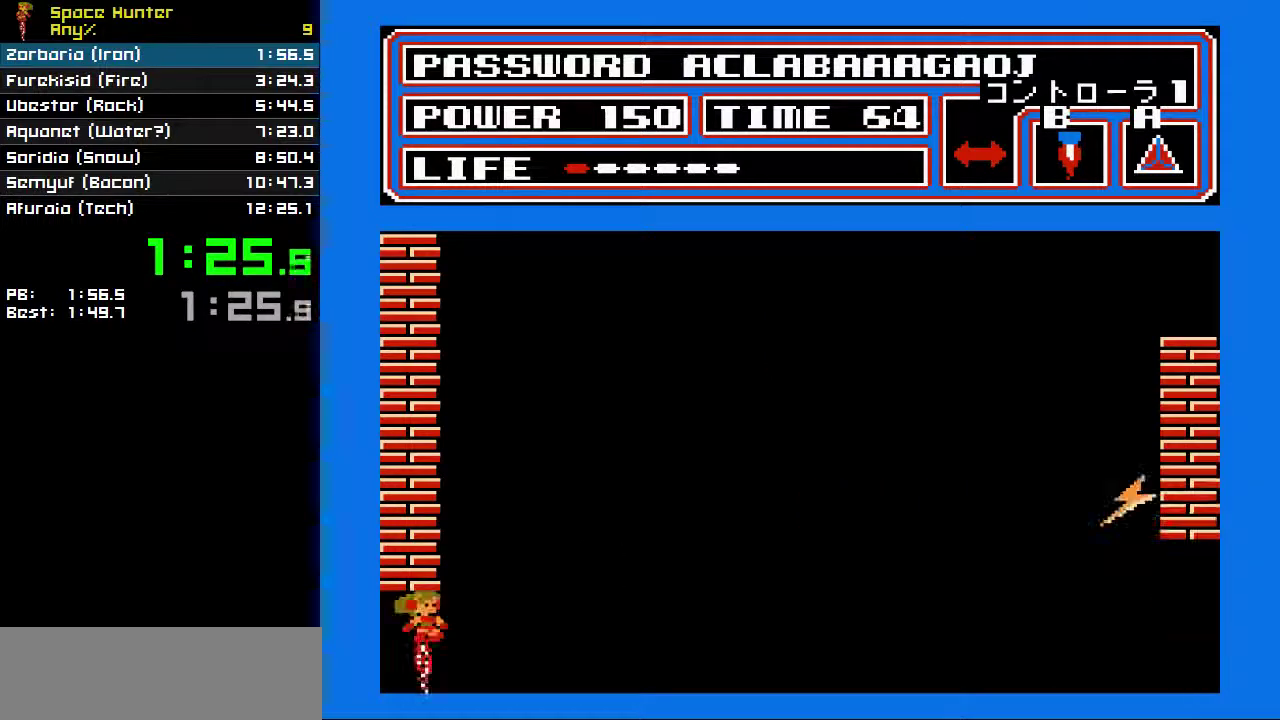
{"buttons": ["B", "DPAD_RIGHT"], "events": []}
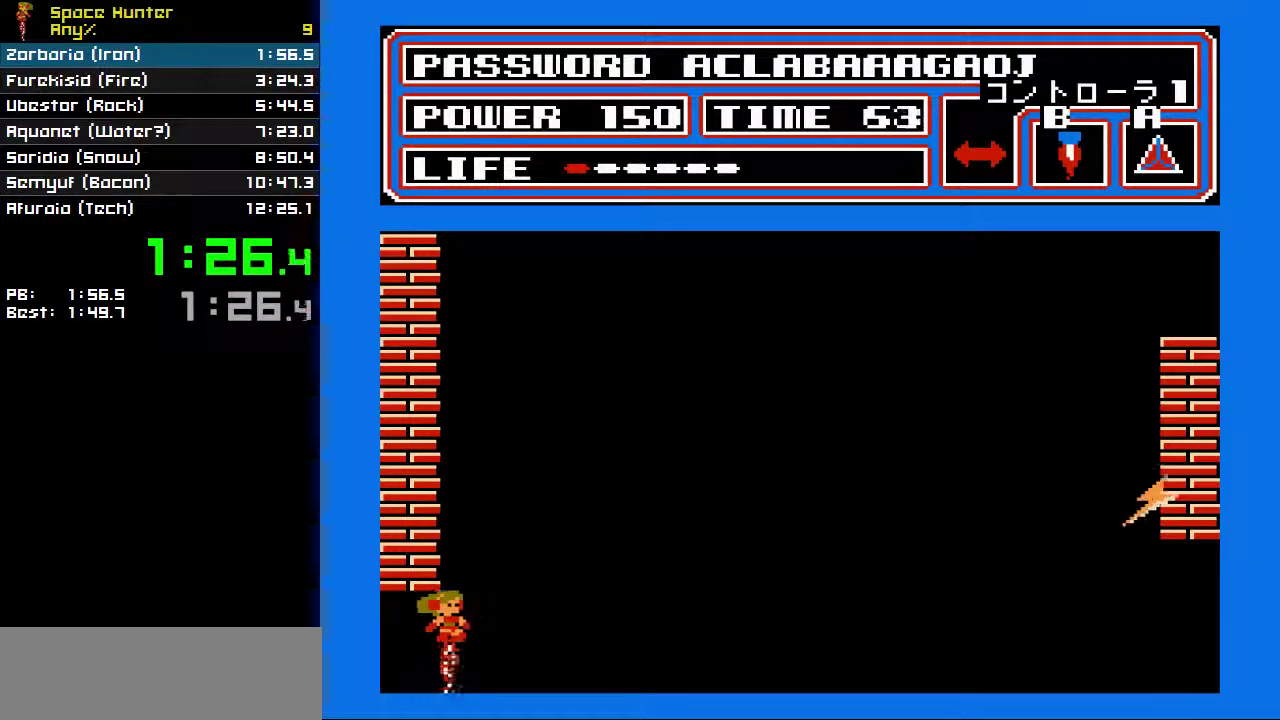
{"buttons": ["B"], "events": [[67, "DPAD_RIGHT", "up"]]}
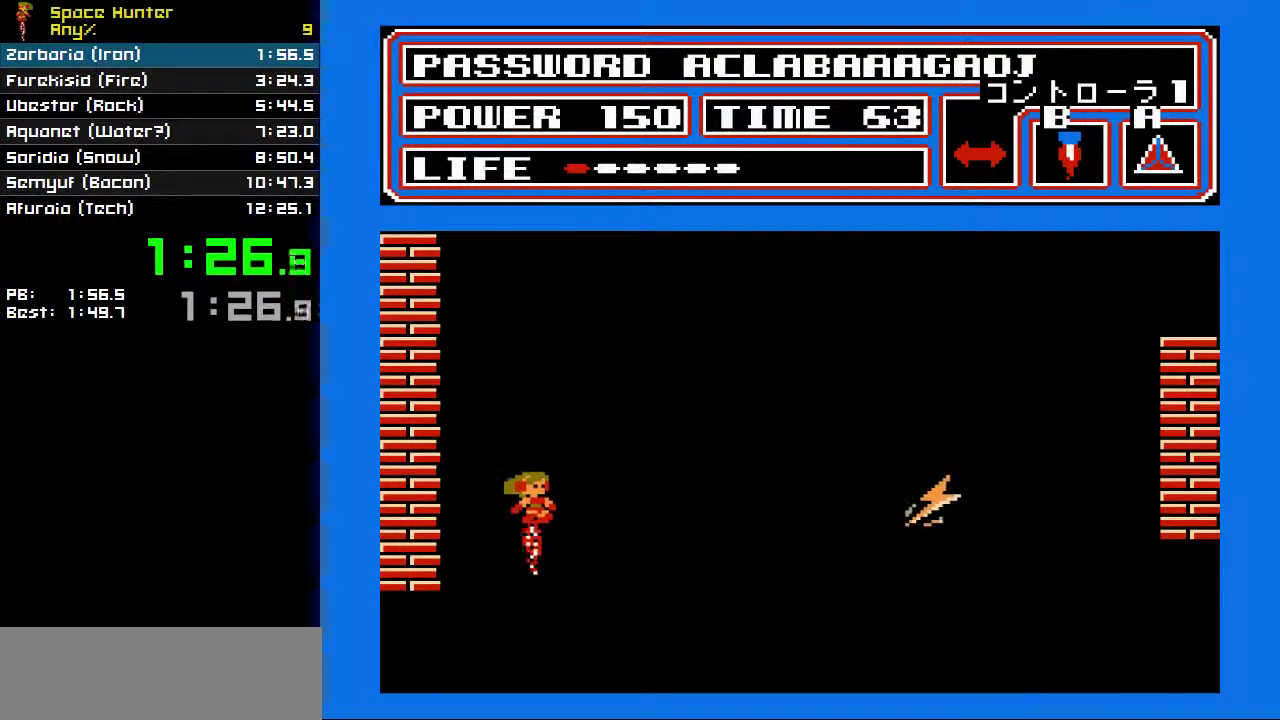
{"buttons": ["B"], "events": [[33, "A", "down"], [100, "A", "up"]]}
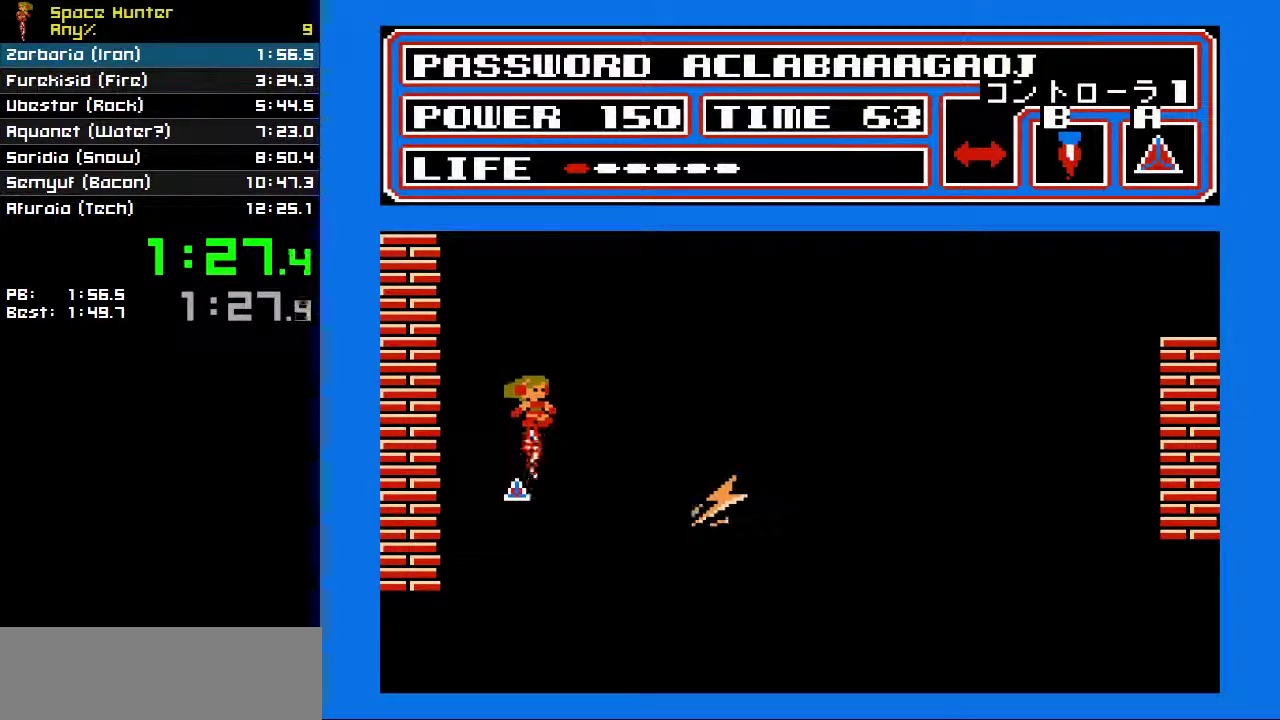
{"buttons": ["B", "DPAD_RIGHT"], "events": [[33, "DPAD_RIGHT", "down"]]}
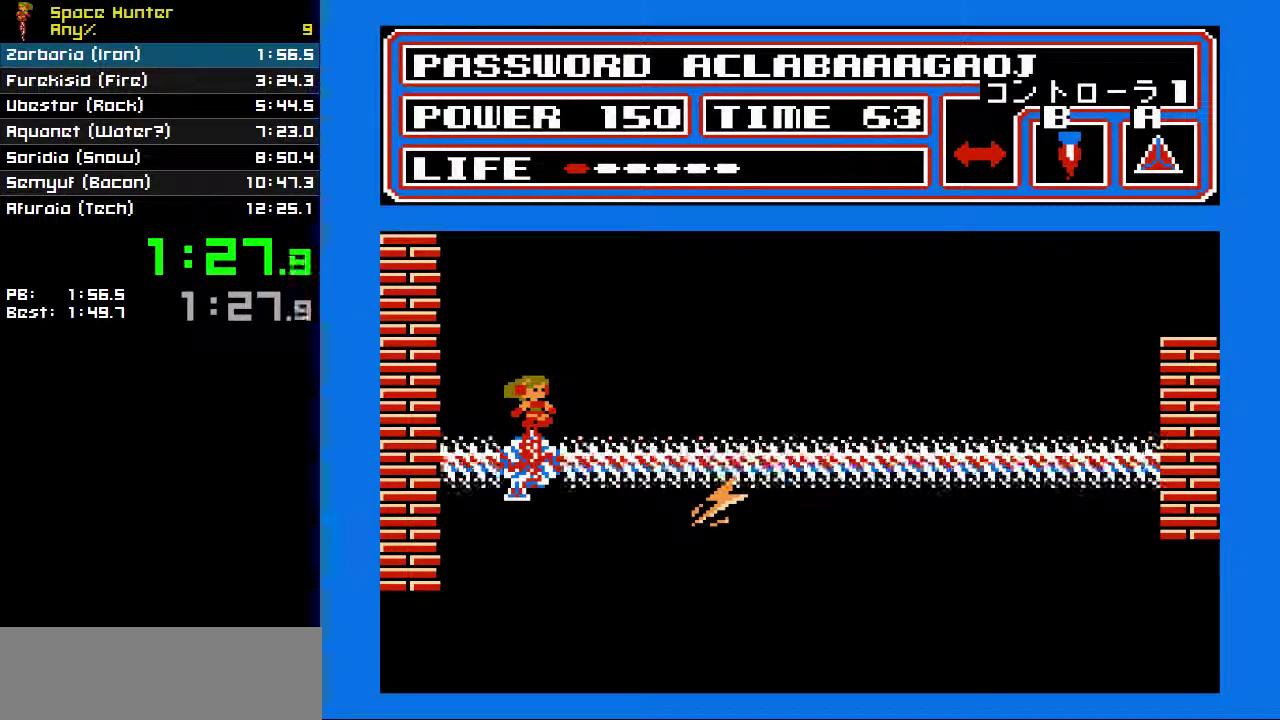
{"buttons": ["B", "DPAD_RIGHT"], "events": []}
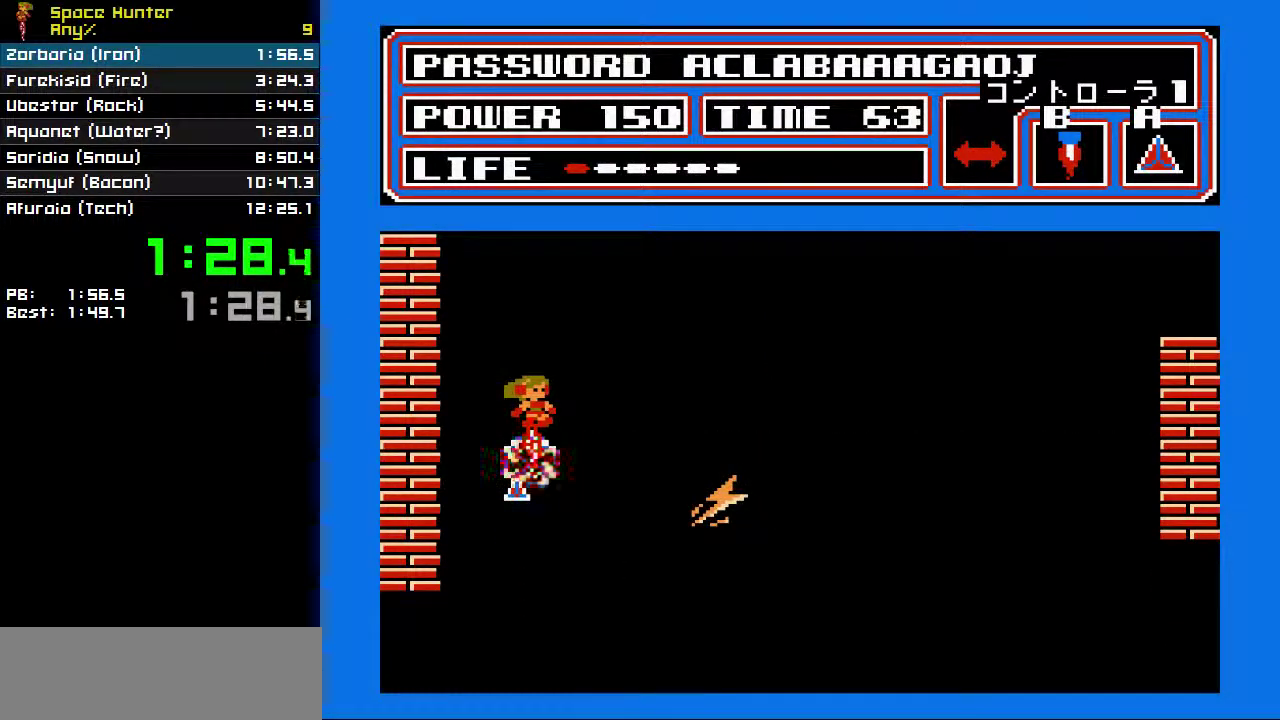
{"buttons": ["B", "DPAD_RIGHT"], "events": []}
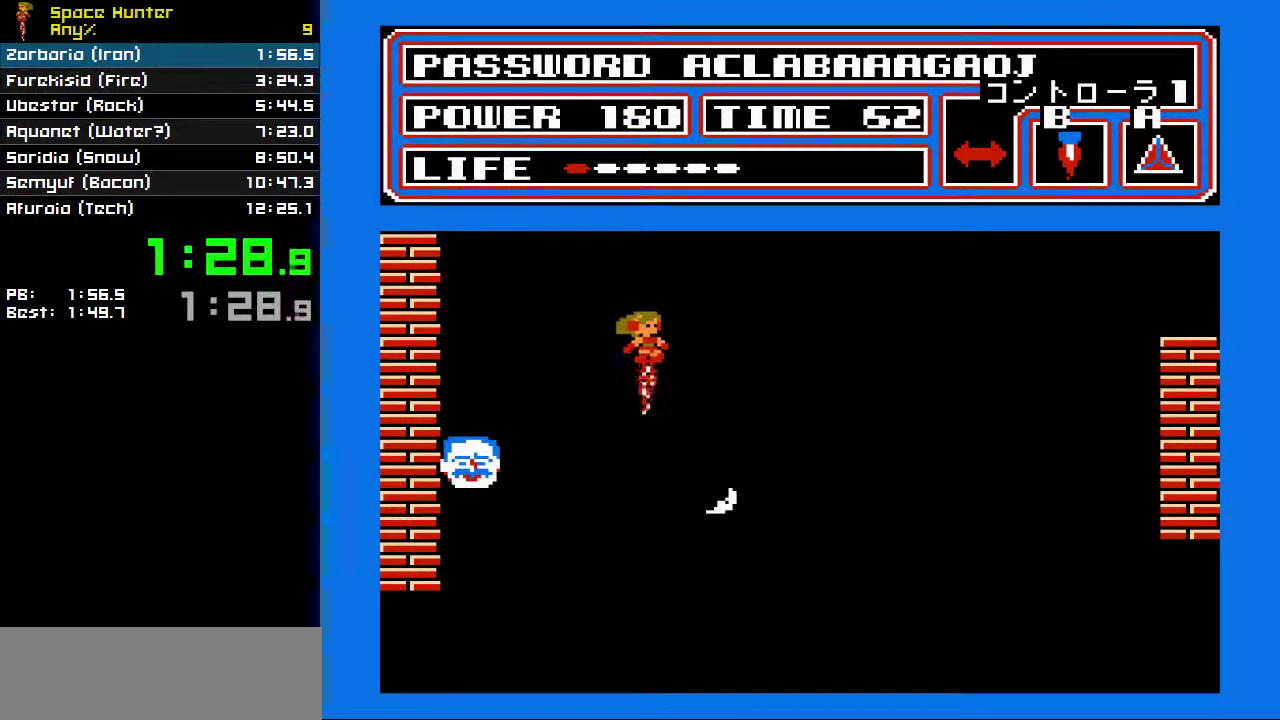
{"buttons": ["B"], "events": [[33, "DPAD_RIGHT", "up"]]}
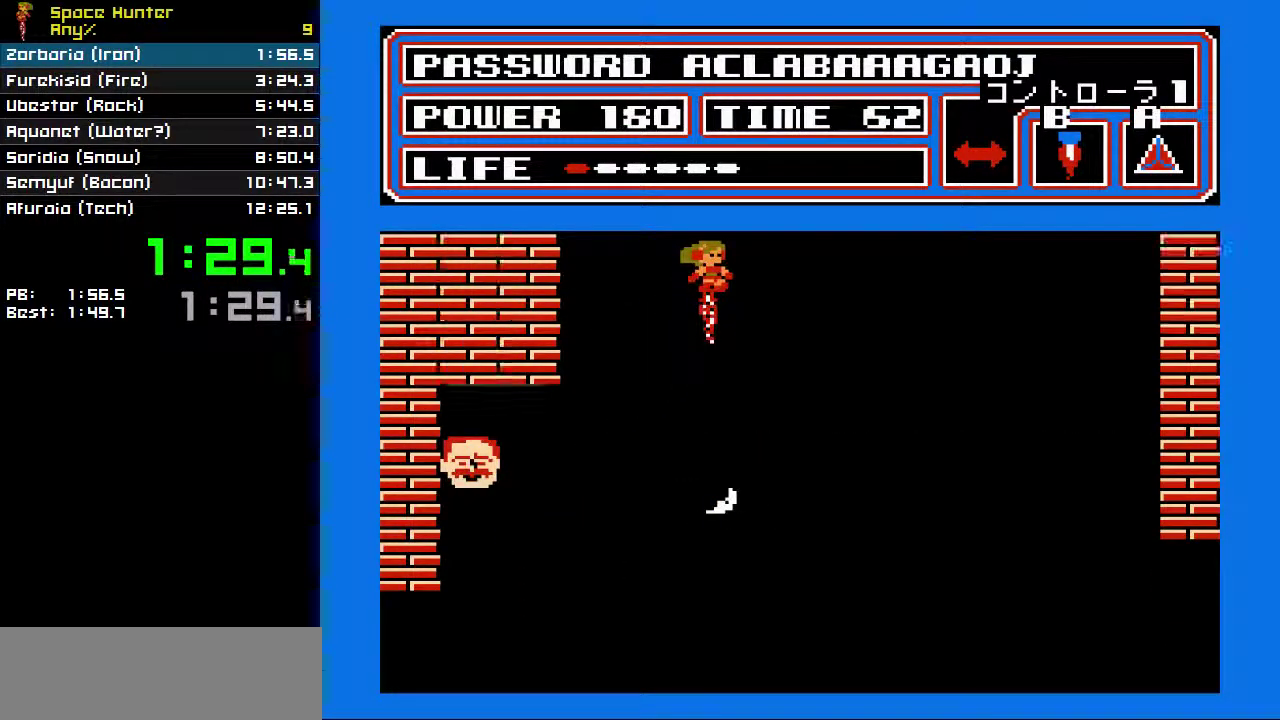
{"buttons": ["B"], "events": []}
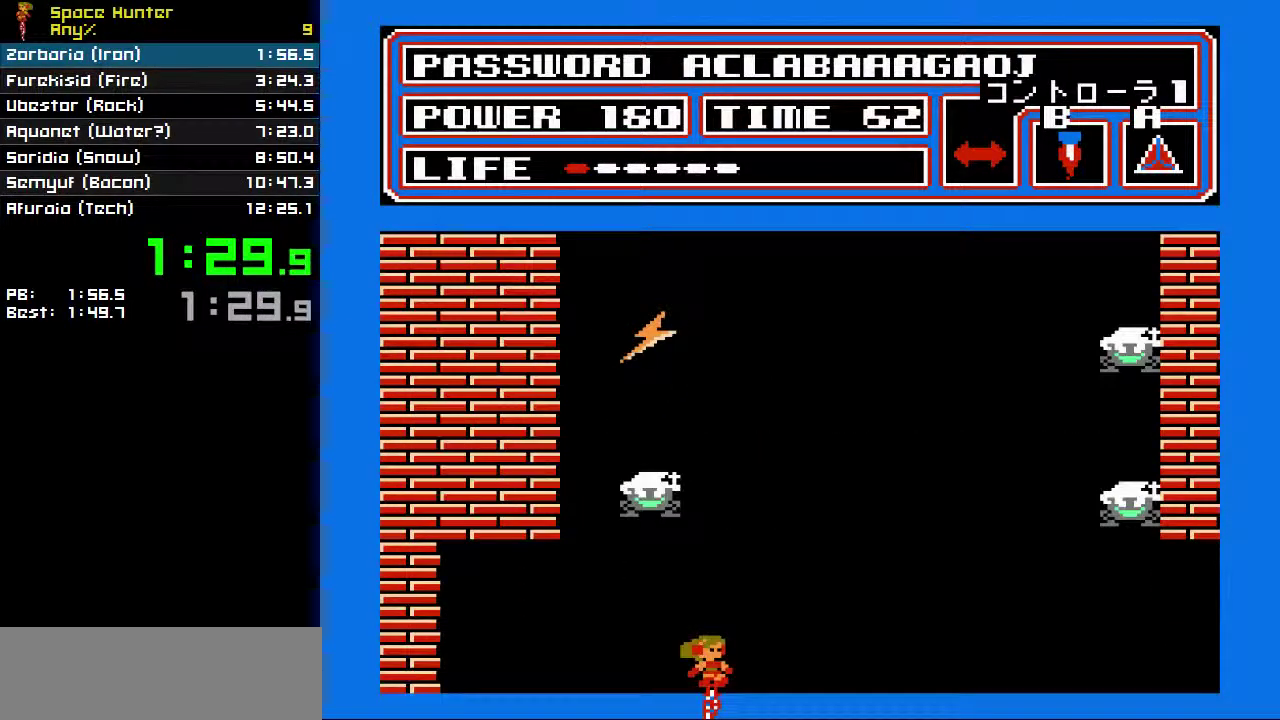
{"buttons": ["B"], "events": [[67, "DPAD_LEFT", "down"], [300, "DPAD_LEFT", "up"]]}
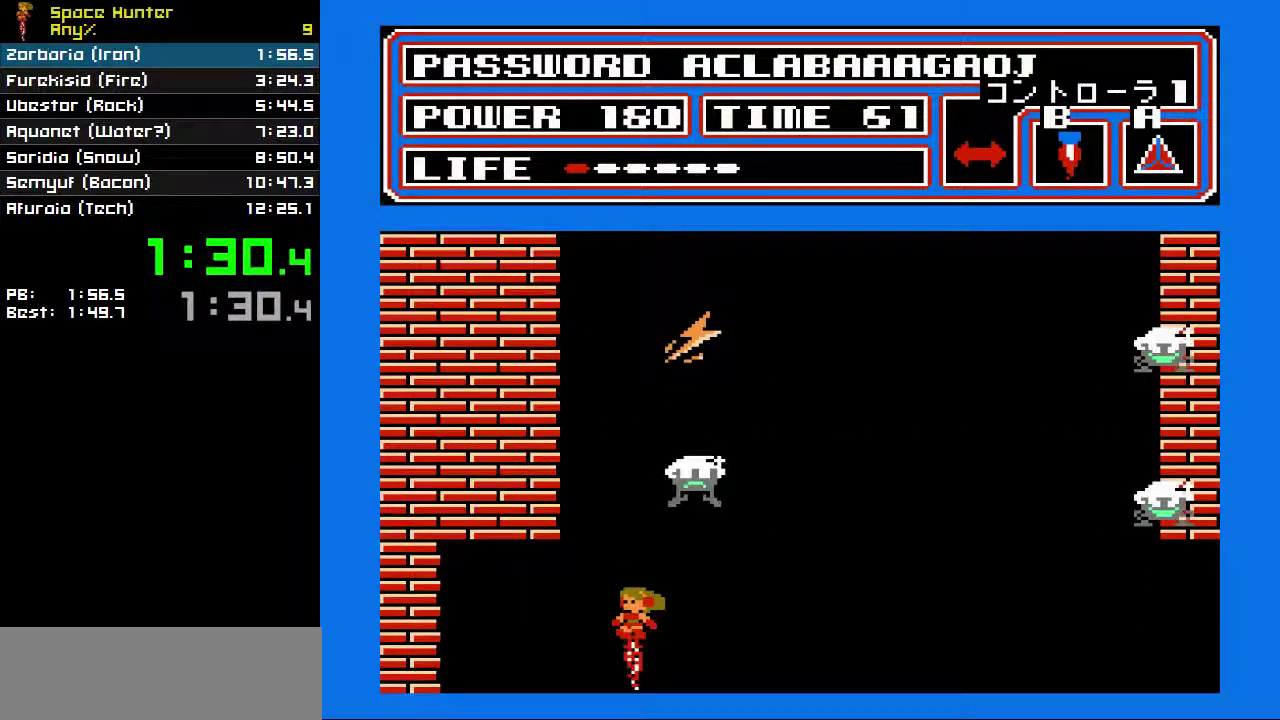
{"buttons": ["B"], "events": []}
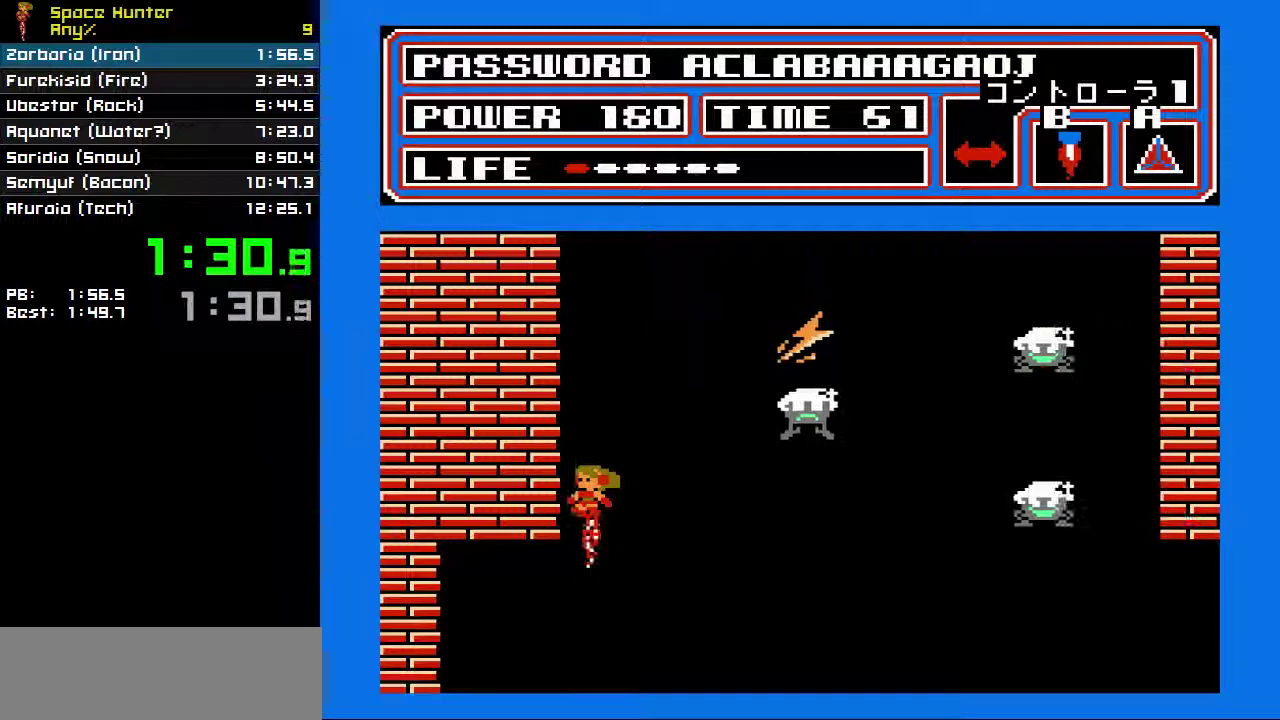
{"buttons": ["B"], "events": []}
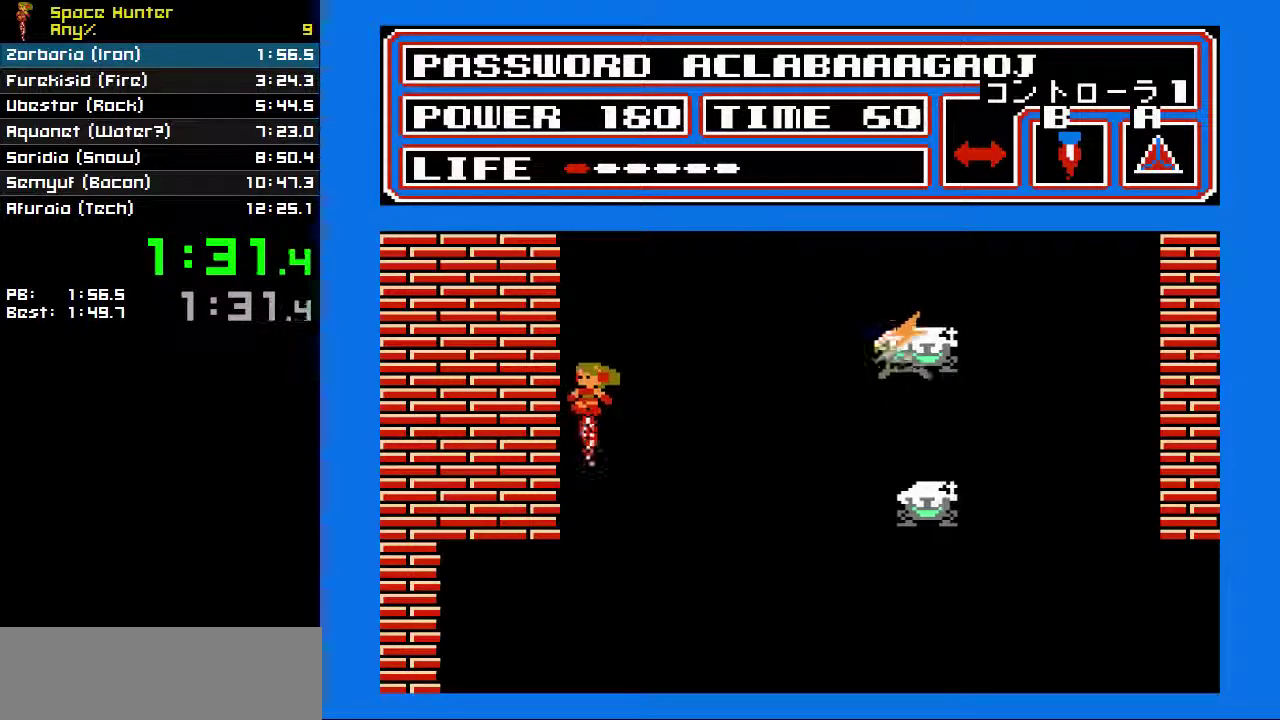
{"buttons": ["B", "DPAD_RIGHT"], "events": [[467, "DPAD_RIGHT", "down"]]}
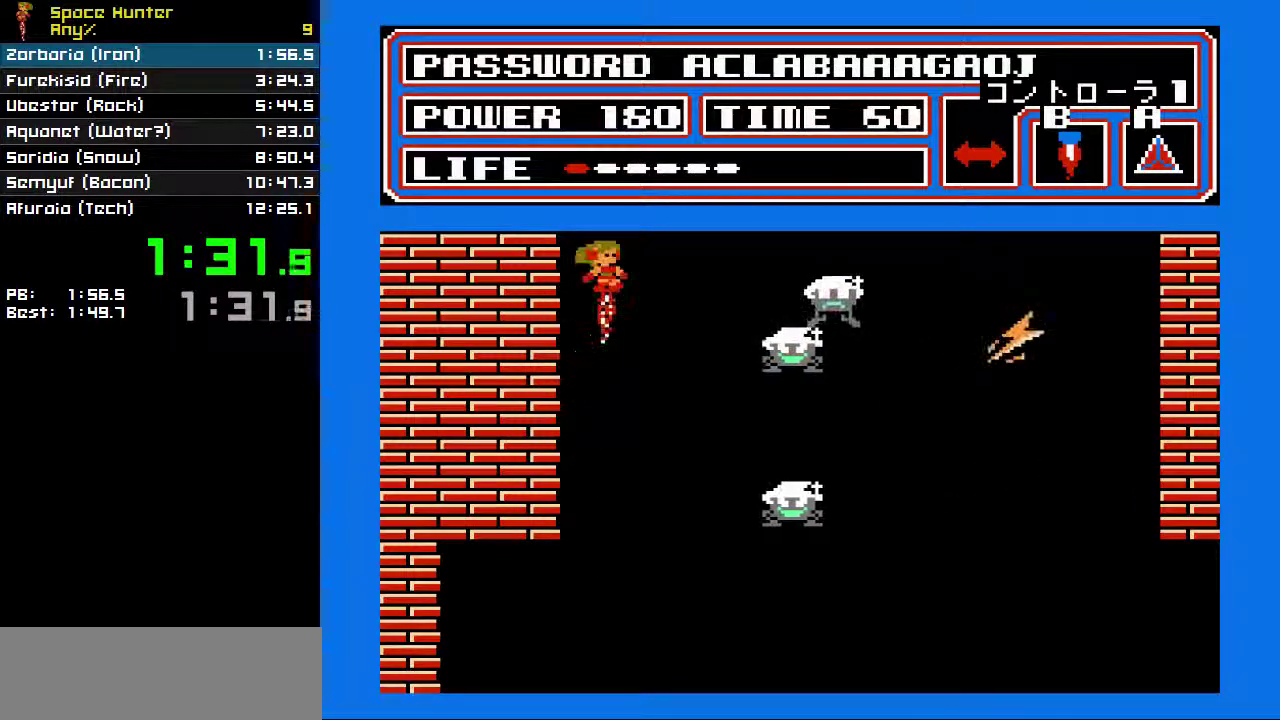
{"buttons": ["B", "DPAD_RIGHT"], "events": []}
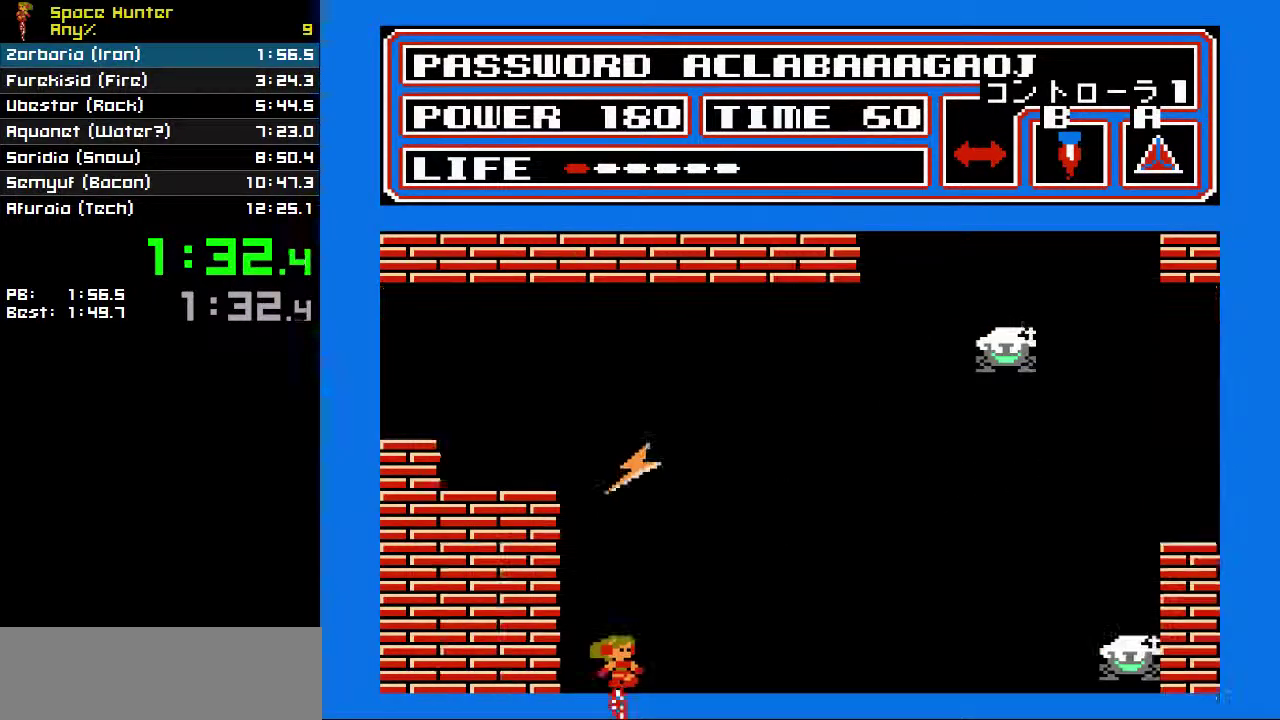
{"buttons": ["B"], "events": [[167, "DPAD_RIGHT", "up"]]}
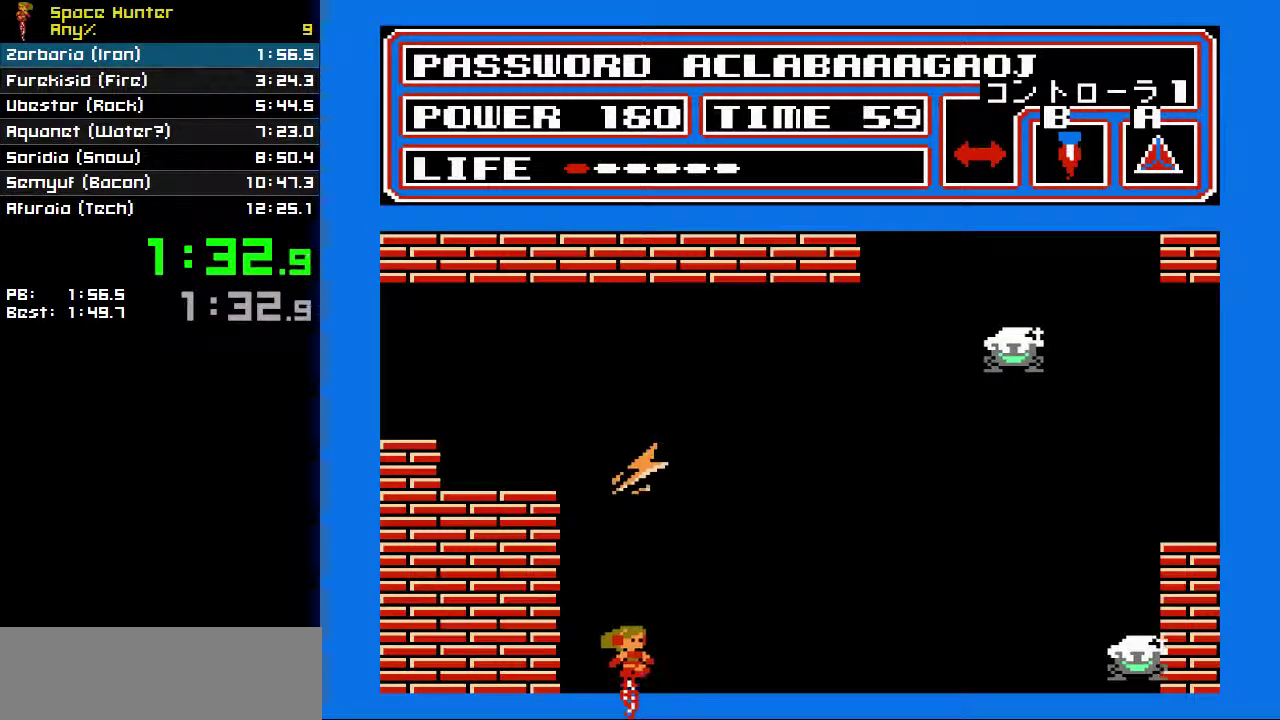
{"buttons": ["B", "DPAD_LEFT"], "events": [[433, "DPAD_LEFT", "down"]]}
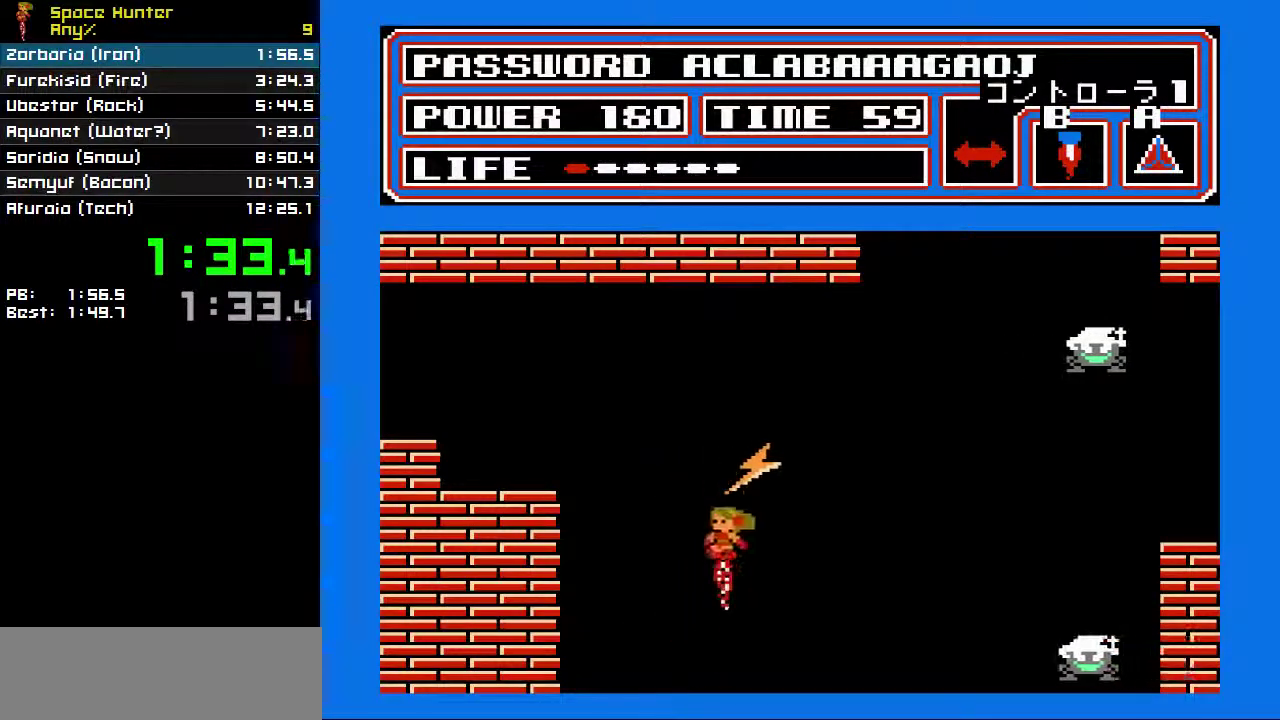
{"buttons": ["B"], "events": [[33, "DPAD_LEFT", "up"], [167, "DPAD_RIGHT", "down"], [300, "DPAD_RIGHT", "up"]]}
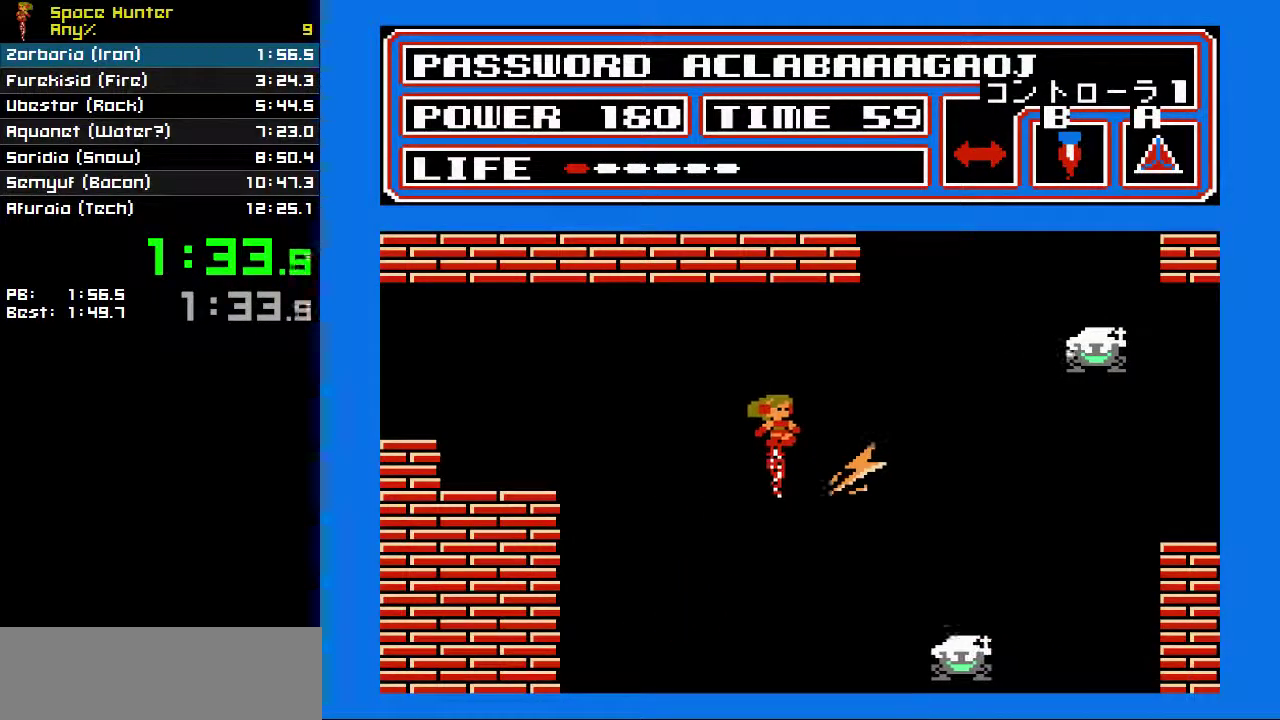
{"buttons": ["B"], "events": [[133, "DPAD_RIGHT", "down"], [300, "DPAD_RIGHT", "up"]]}